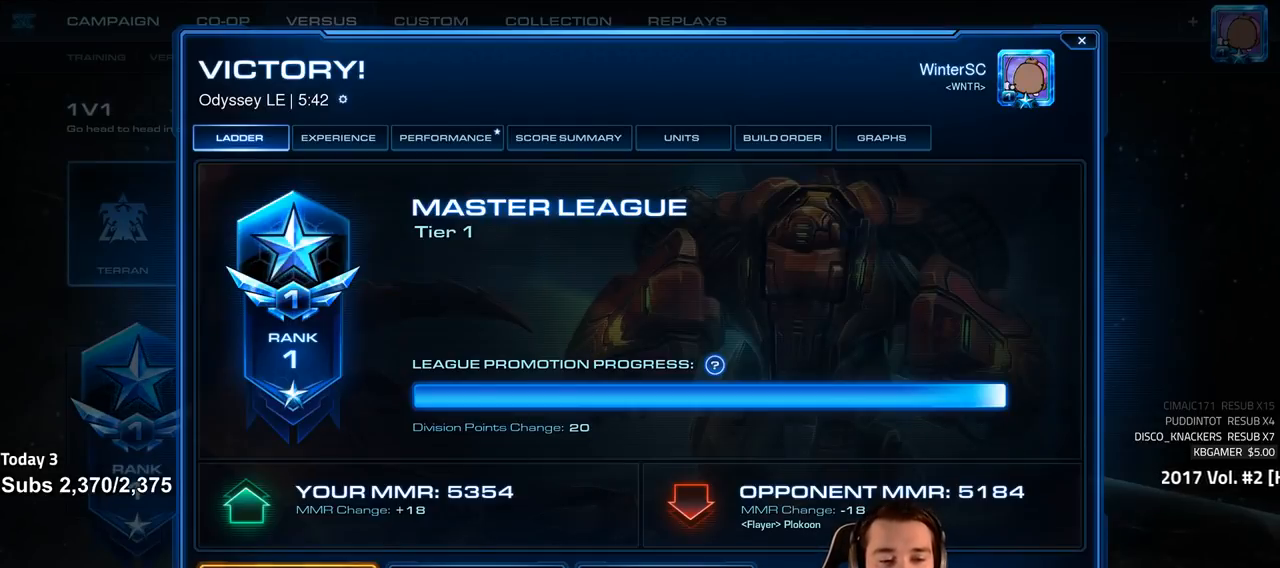
Gameplay with keyboard; each line is a JSON object with the keys held at the frame after it. "events" lists presses ("down") and releases ("up") of "1", "2", "3", "4", "5", "6", "a", "alt", "b", "c", "caps_lock", "ctrl", "d", "e", "escape", "f", "f1", "f2", "f3", "f4", "f5", "f6", "g", "q", "r", "s", "shift", "space", "super", "t", "tab", "tilde", "v", "w", "x" and "z" between this image and that frame as [ms after this image, input, new state], when the widget could be followed in between. No other keys are recorded. Mouse input is not recorded.
{"keys": []}
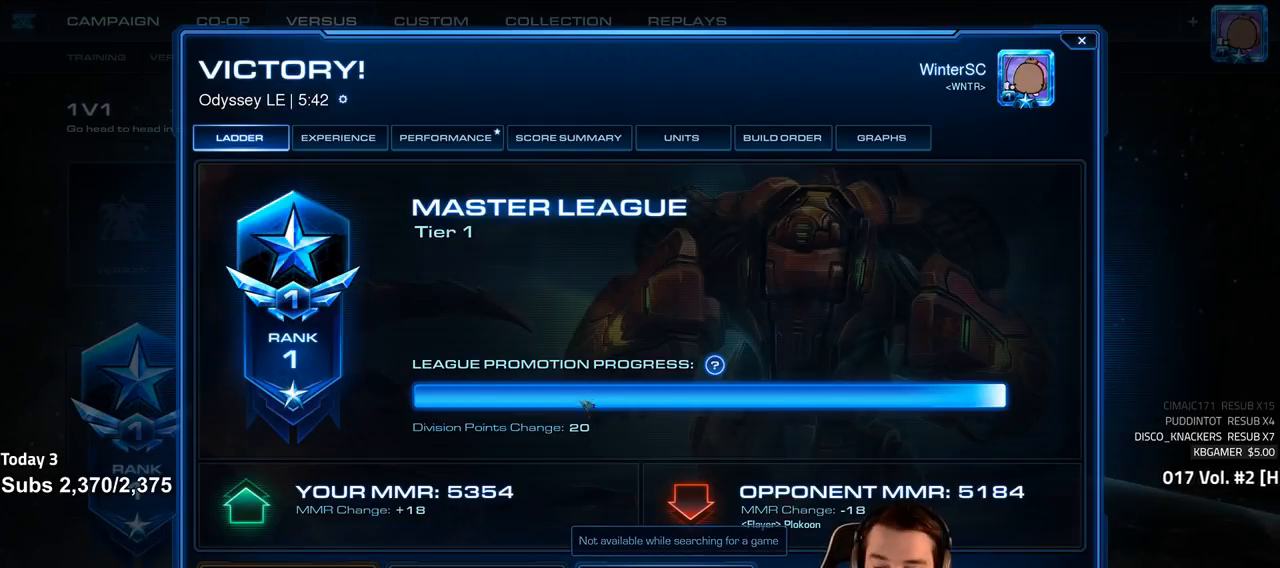
{"keys": [], "events": []}
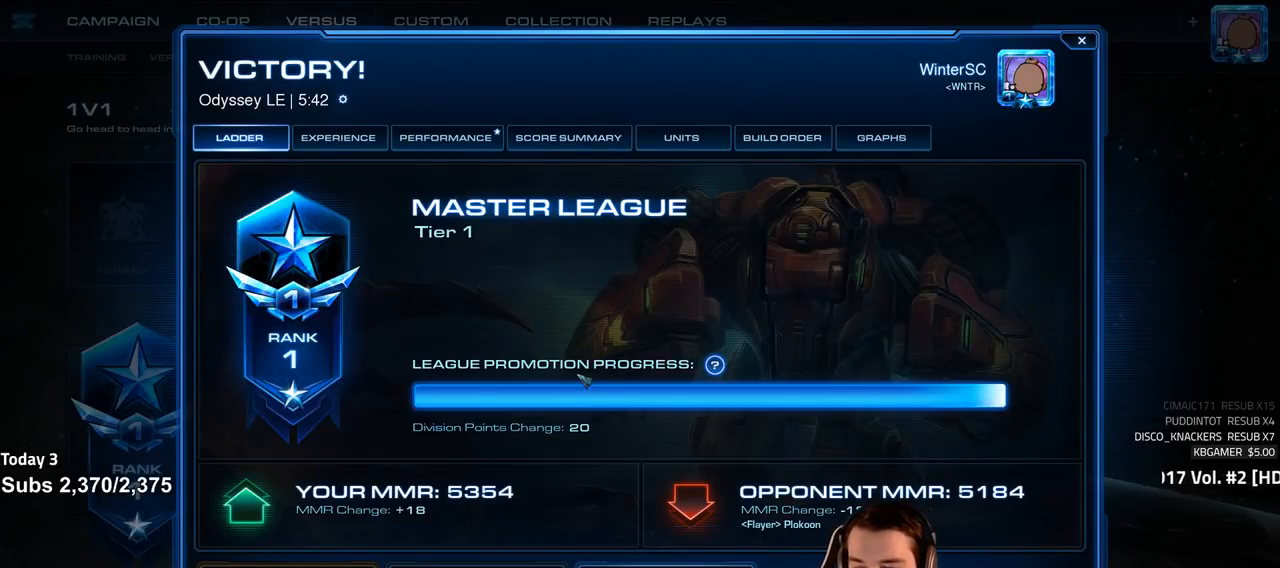
{"keys": [], "events": []}
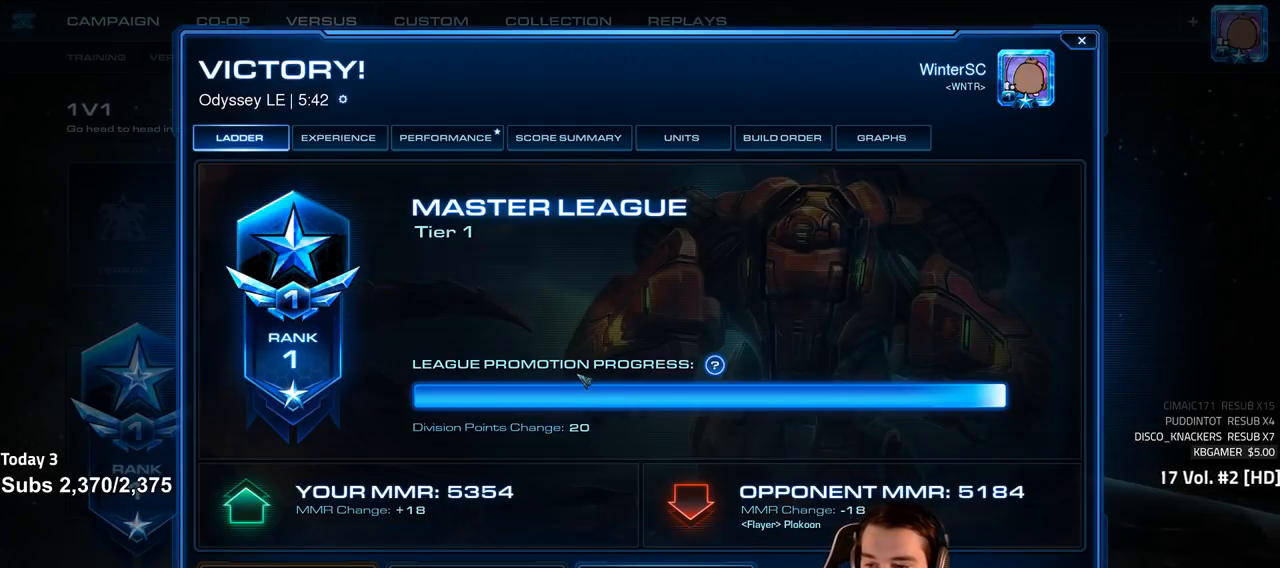
{"keys": [], "events": []}
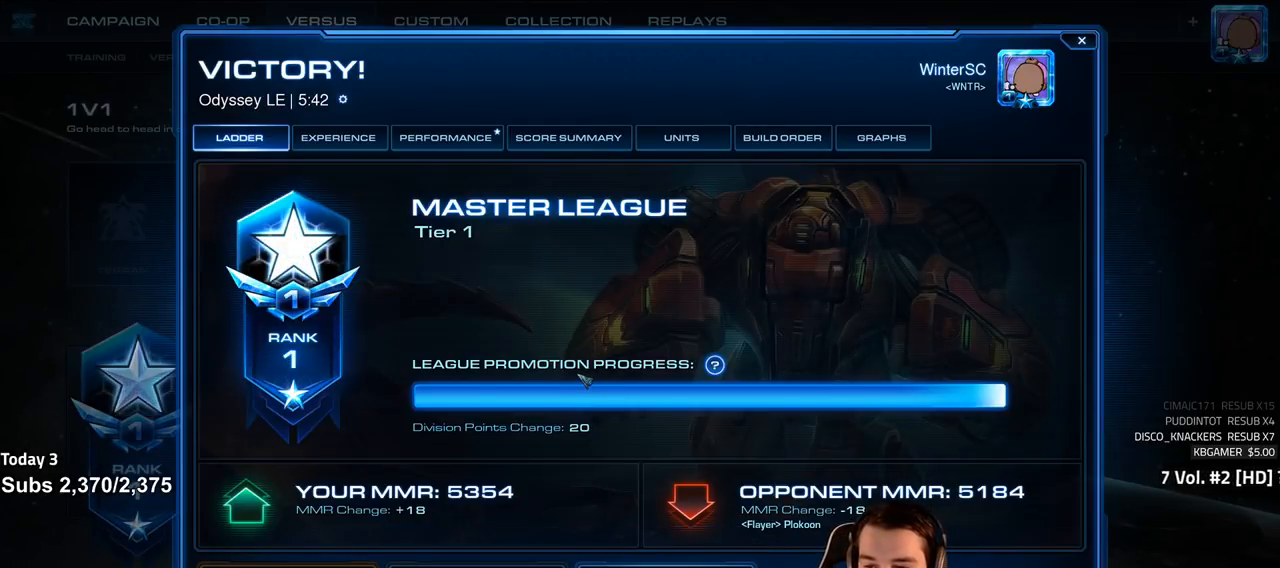
{"keys": []}
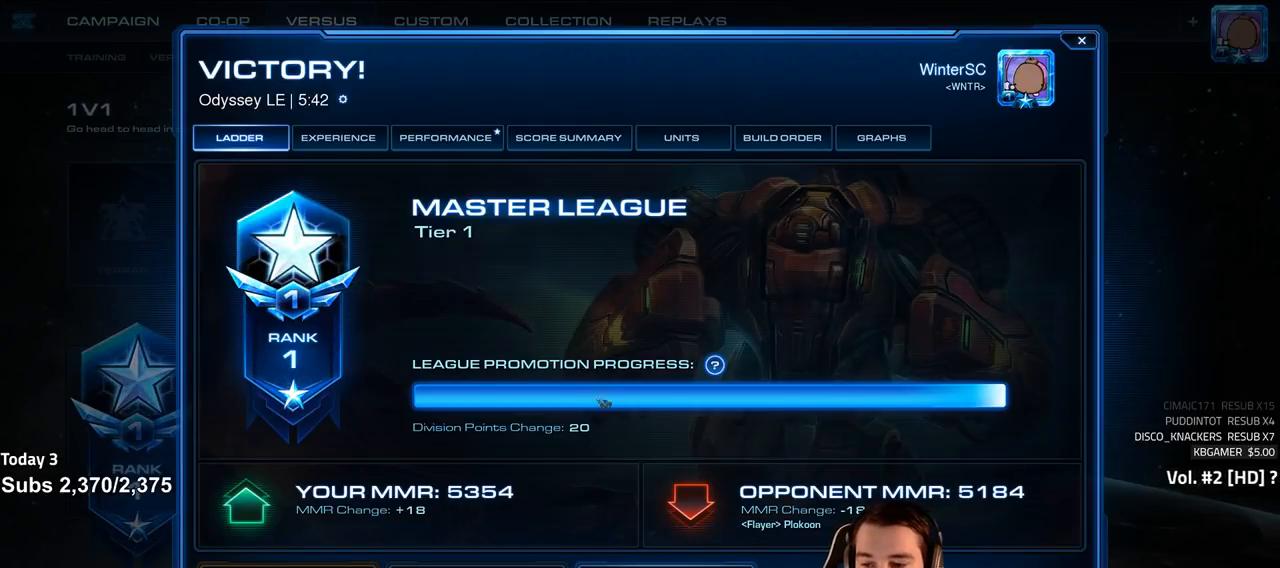
{"keys": [], "events": []}
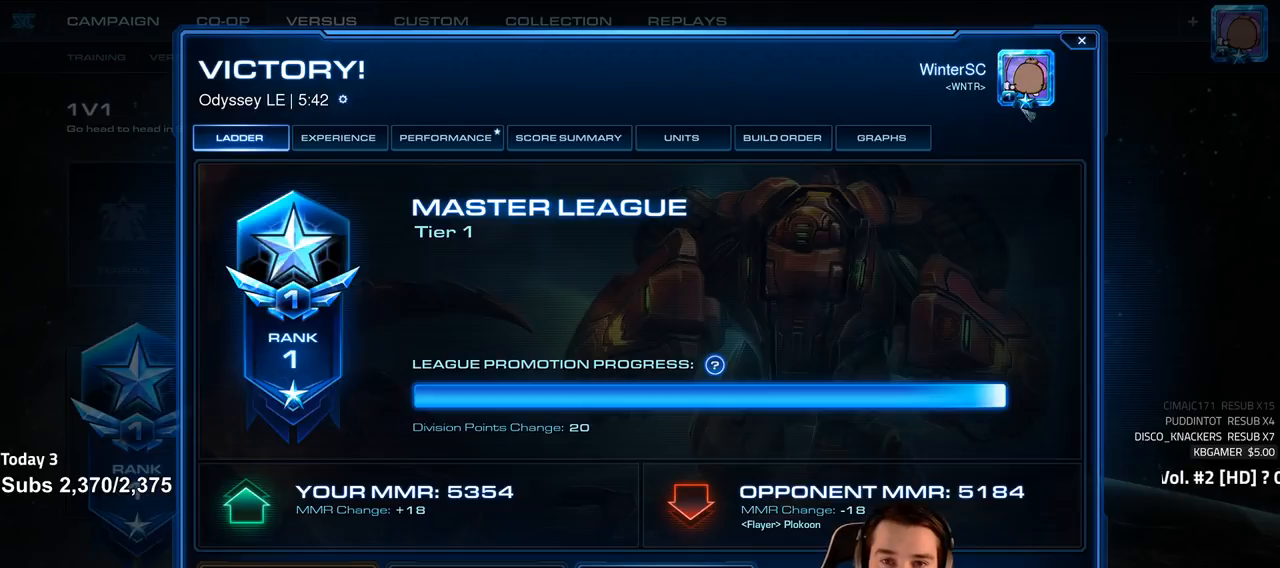
{"keys": [], "events": []}
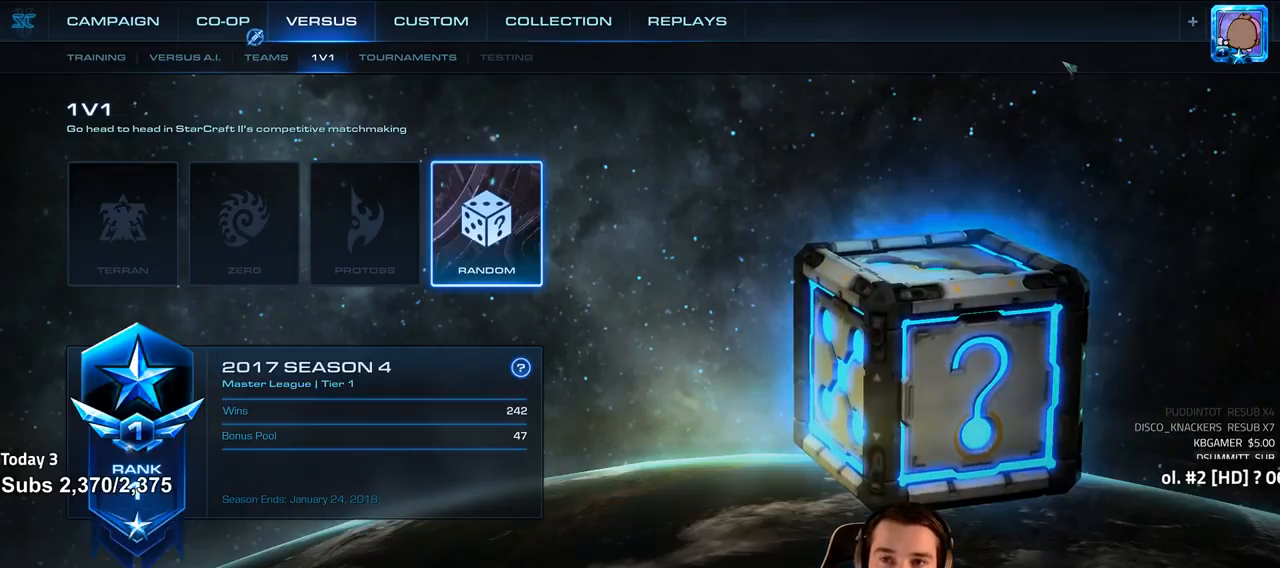
{"keys": [], "events": [[150, "shift", "down"], [383, "shift", "up"]]}
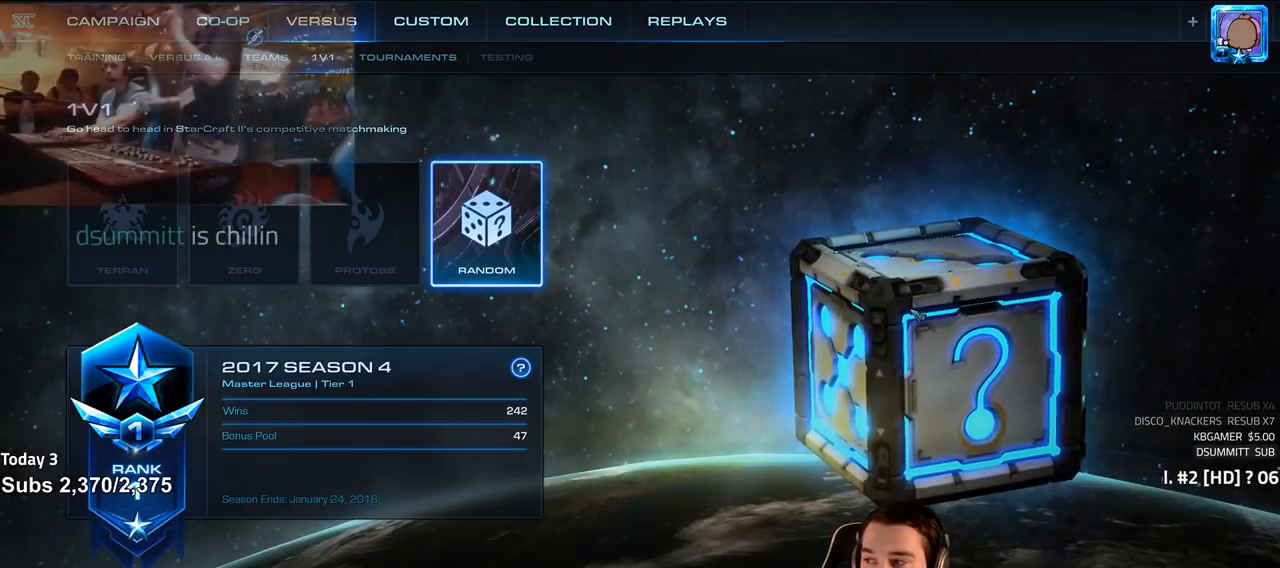
{"keys": [], "events": []}
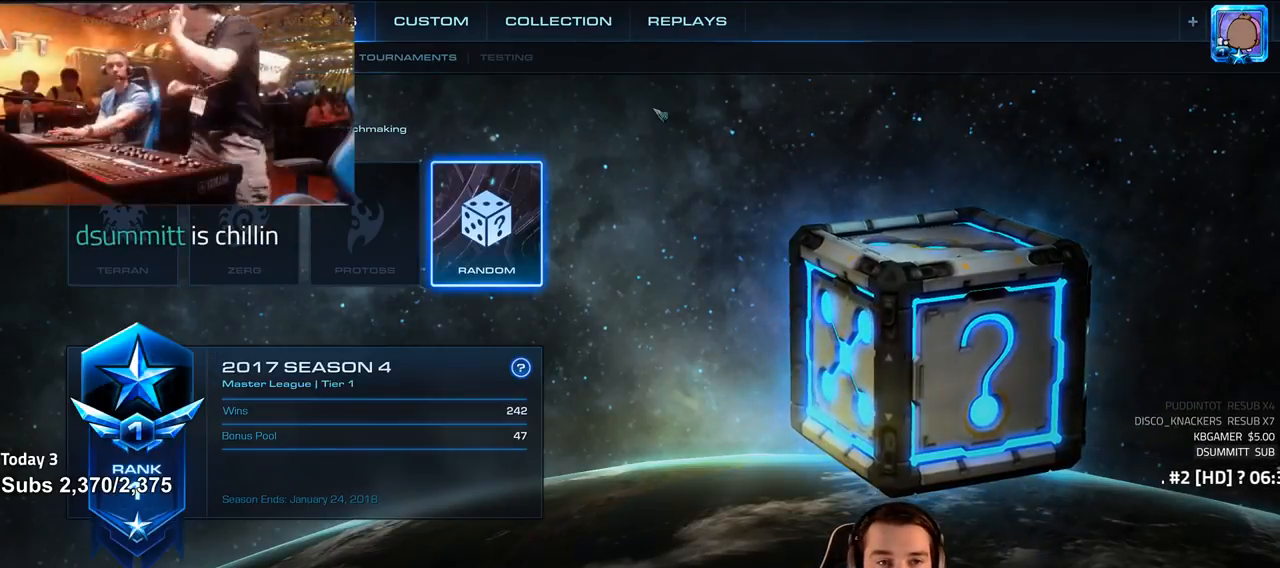
{"keys": [], "events": []}
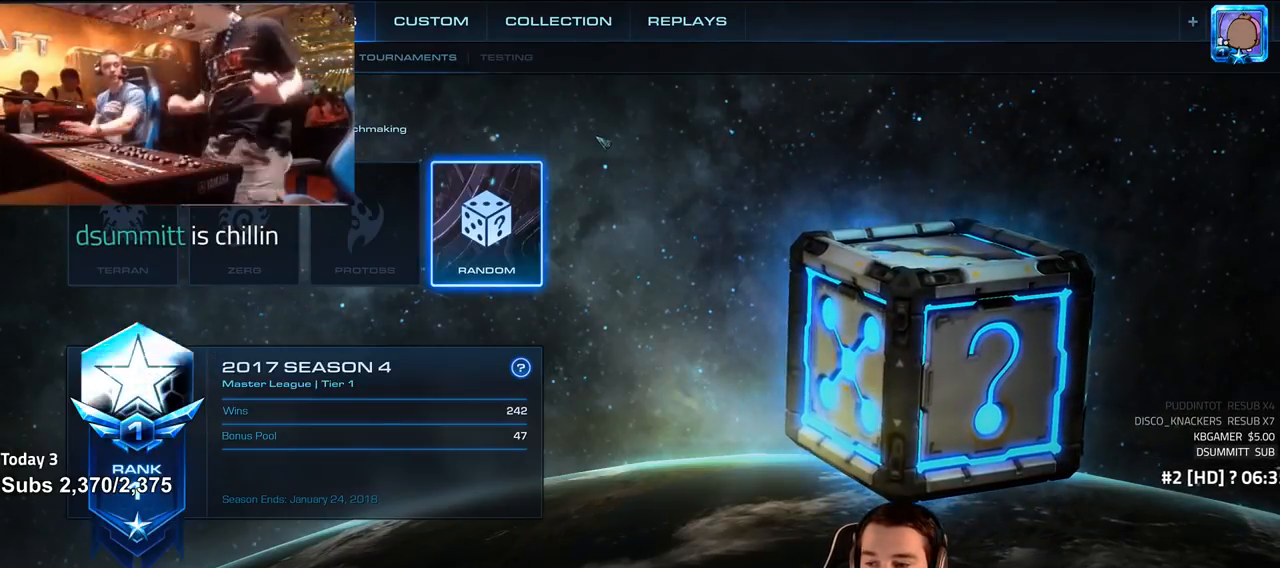
{"keys": [], "events": [[250, "shift", "down"], [383, "shift", "up"]]}
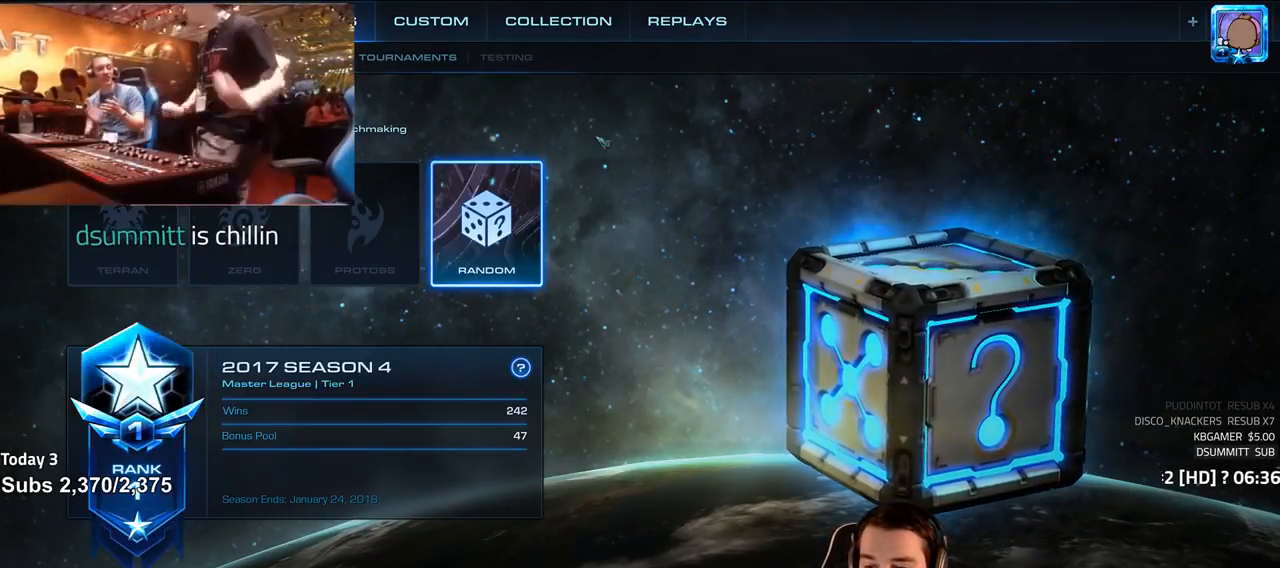
{"keys": [], "events": []}
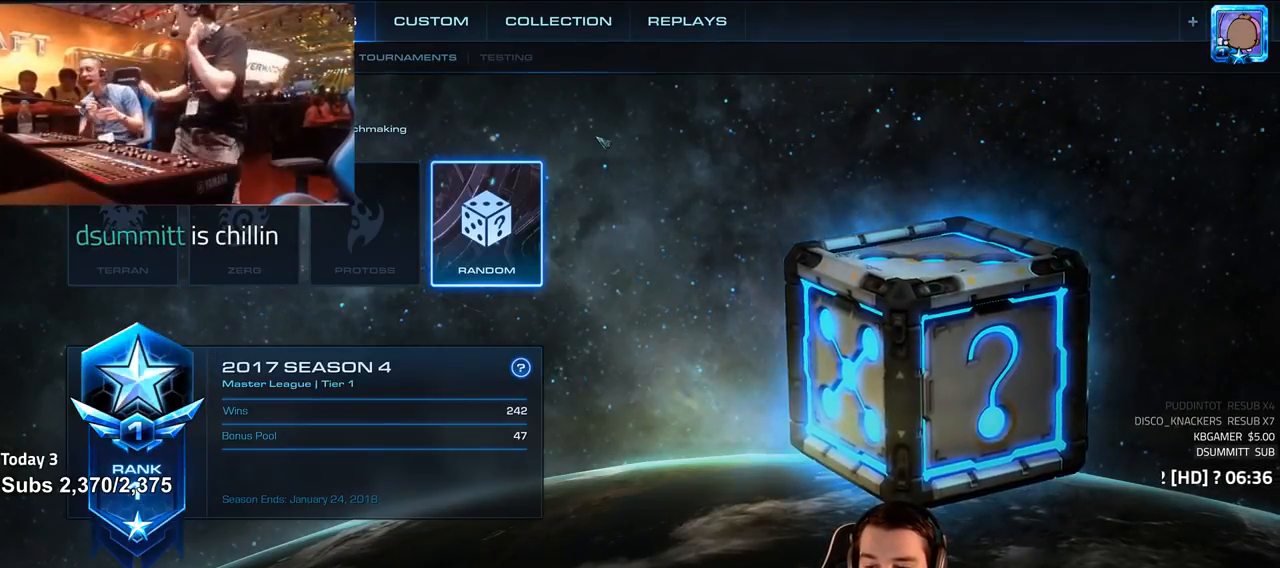
{"keys": [], "events": []}
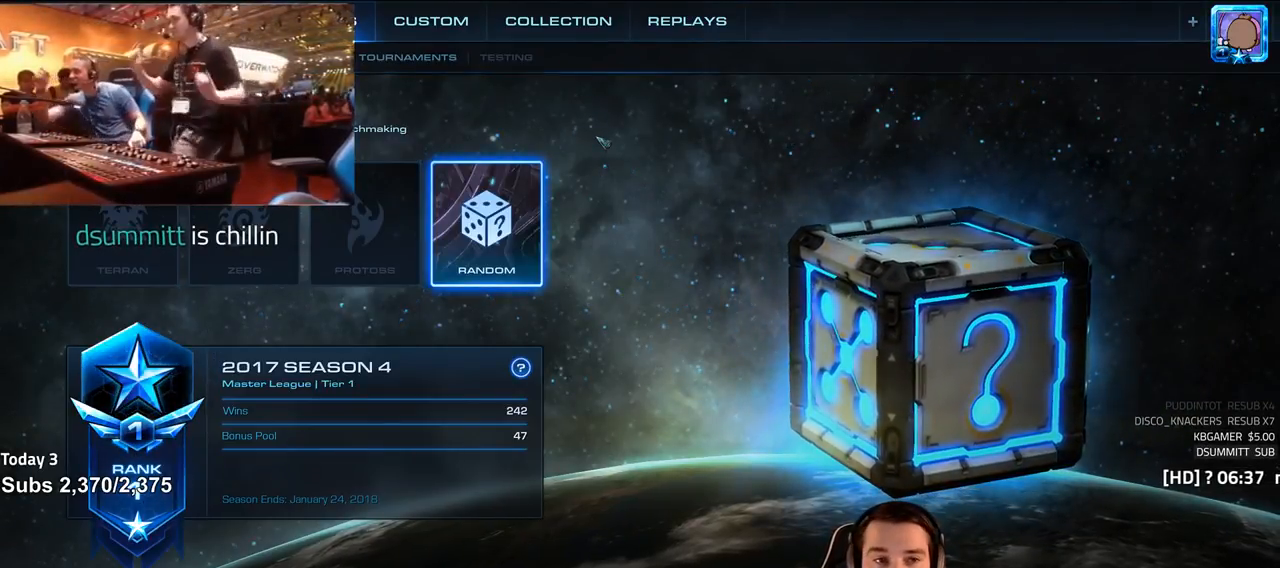
{"keys": [], "events": [[217, "shift", "down"], [417, "shift", "up"]]}
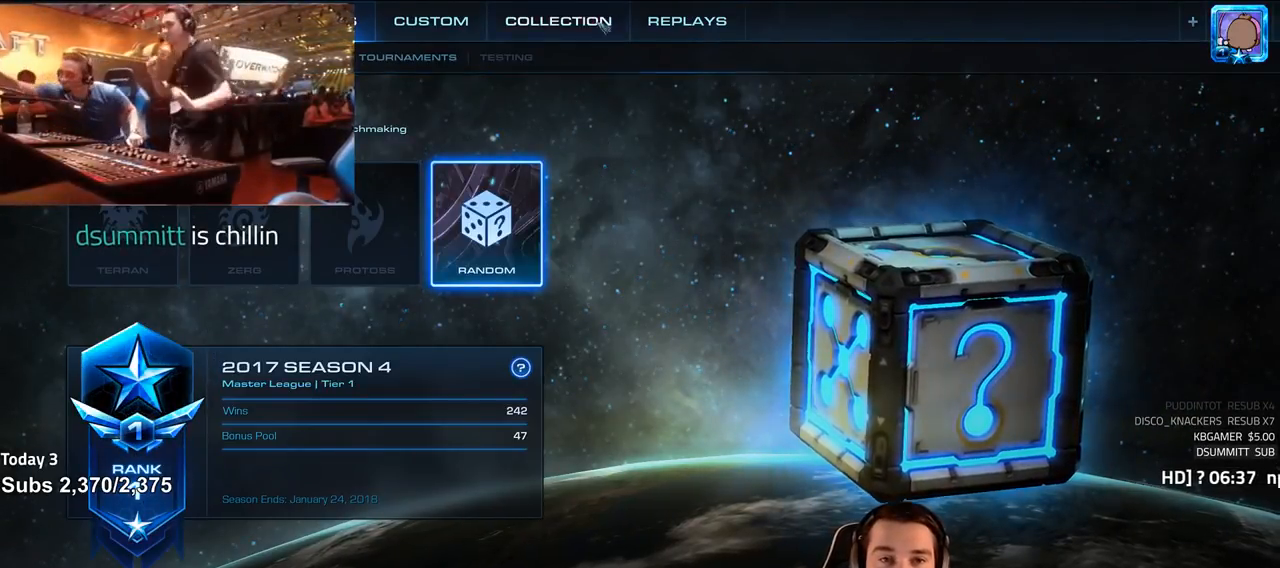
{"keys": [], "events": []}
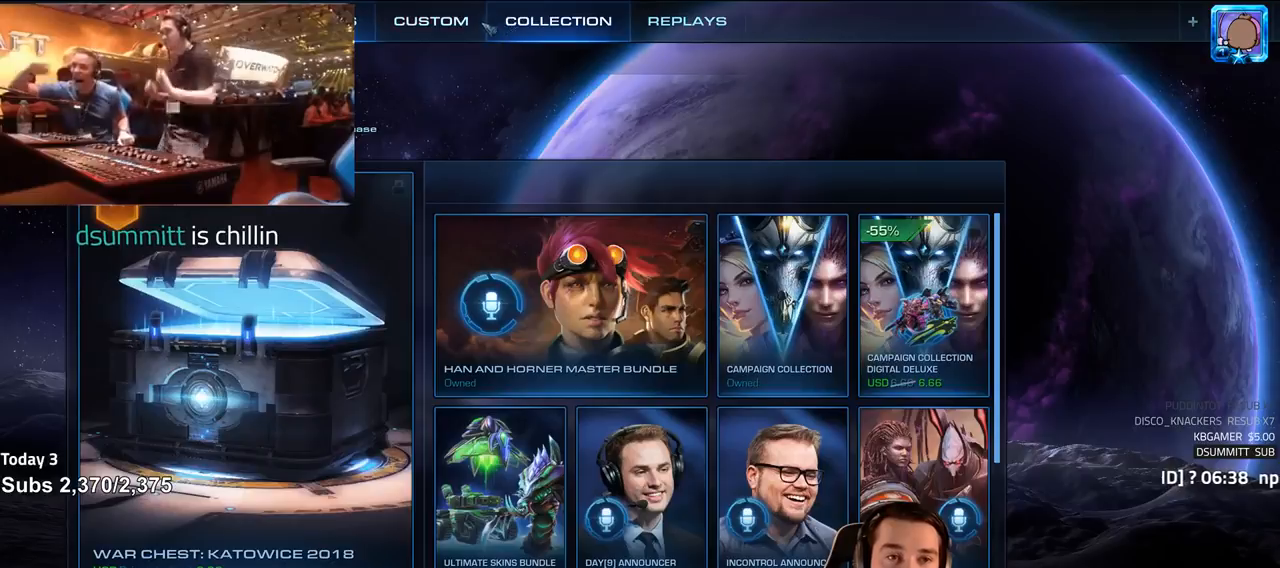
{"keys": [], "events": [[267, "shift", "down"], [450, "shift", "up"]]}